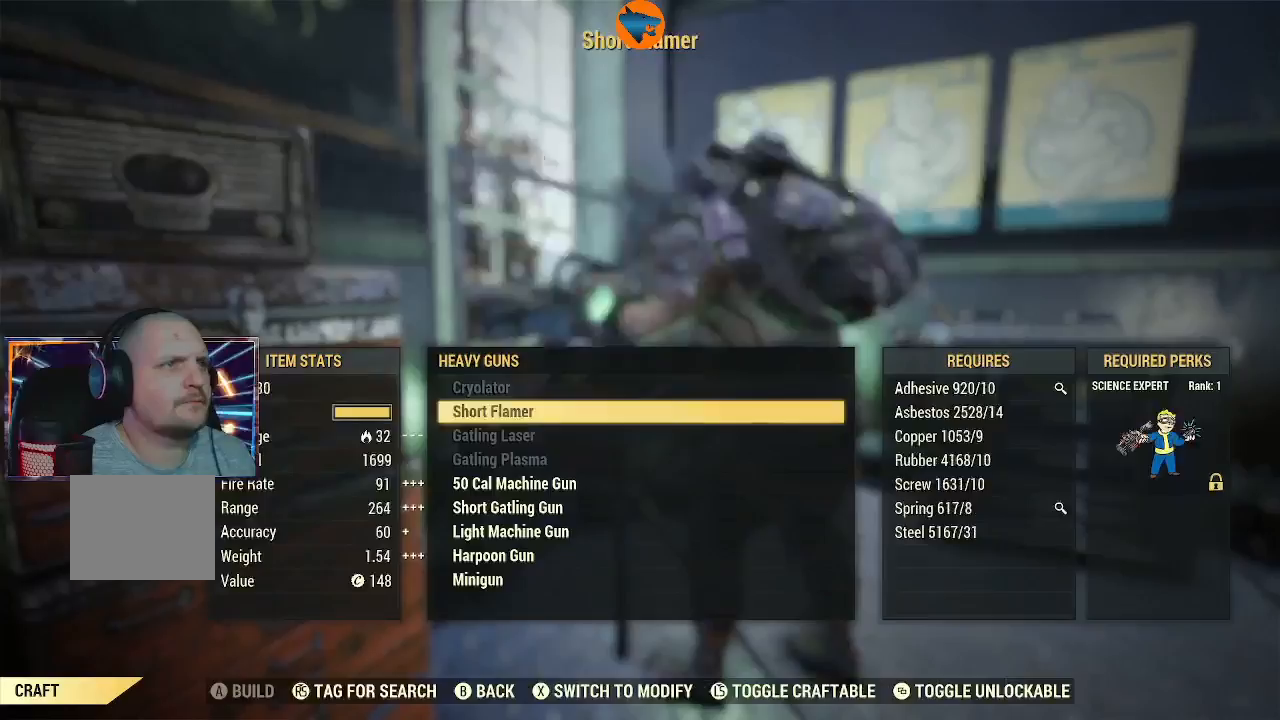
Gameplay with a controller (Xbox layout); each line is a JSON object with the inputs held at the frame after it. "events" lists button and stick changes between this image and that frame as [ms after this image, input, new state], when the widget could be followed in between.
{"buttons": [], "left_stick": "center", "right_stick": "center", "events": [[33, "DPAD_DOWN", "up"], [233, "DPAD_DOWN", "down"], [300, "DPAD_DOWN", "up"]]}
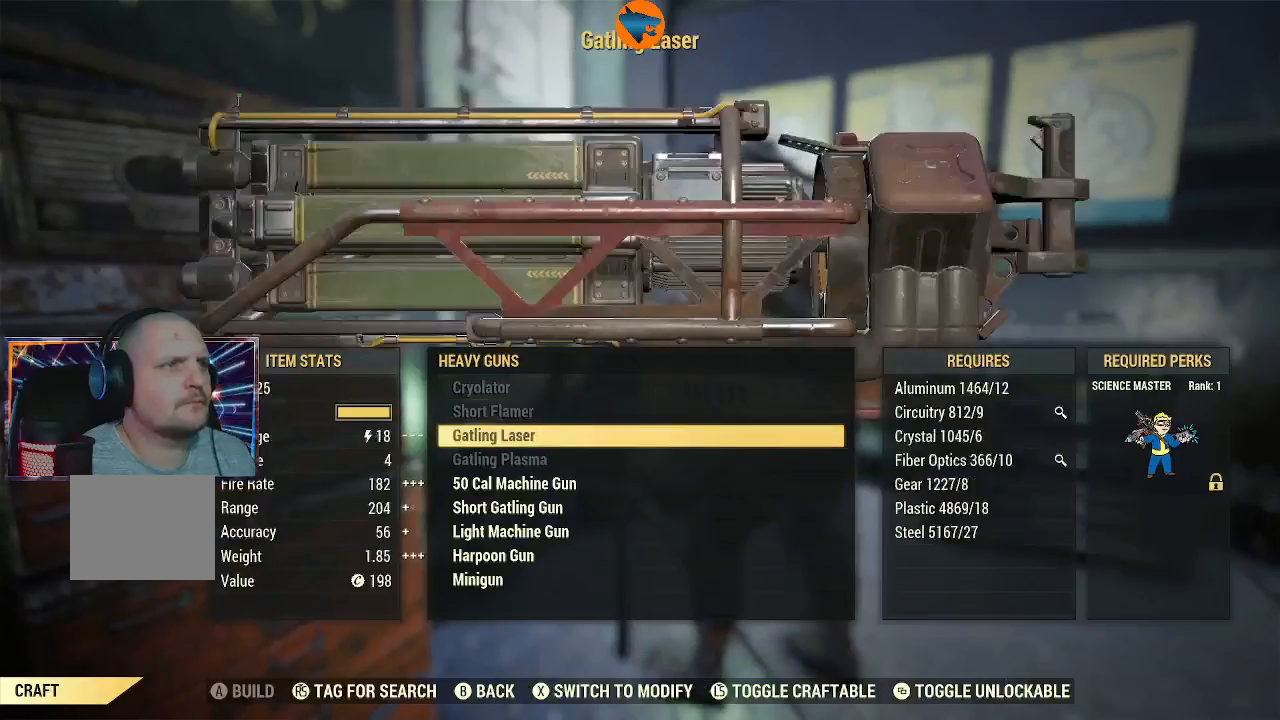
{"buttons": ["DPAD_DOWN"], "left_stick": "center", "right_stick": "center", "events": [[100, "DPAD_DOWN", "down"], [200, "DPAD_DOWN", "up"], [433, "DPAD_DOWN", "down"]]}
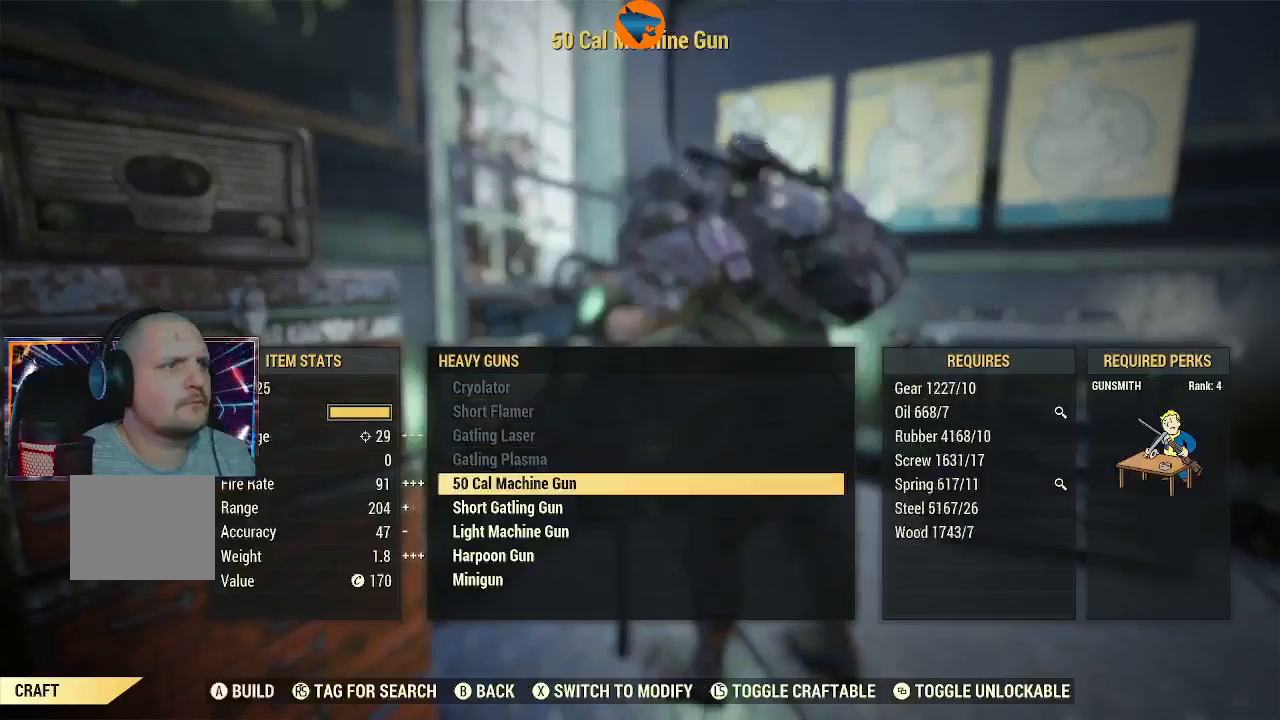
{"buttons": [], "left_stick": "center", "right_stick": "center", "events": [[33, "DPAD_DOWN", "up"], [167, "DPAD_DOWN", "down"], [233, "DPAD_DOWN", "up"], [433, "B", "down"], [467, "B", "up"]]}
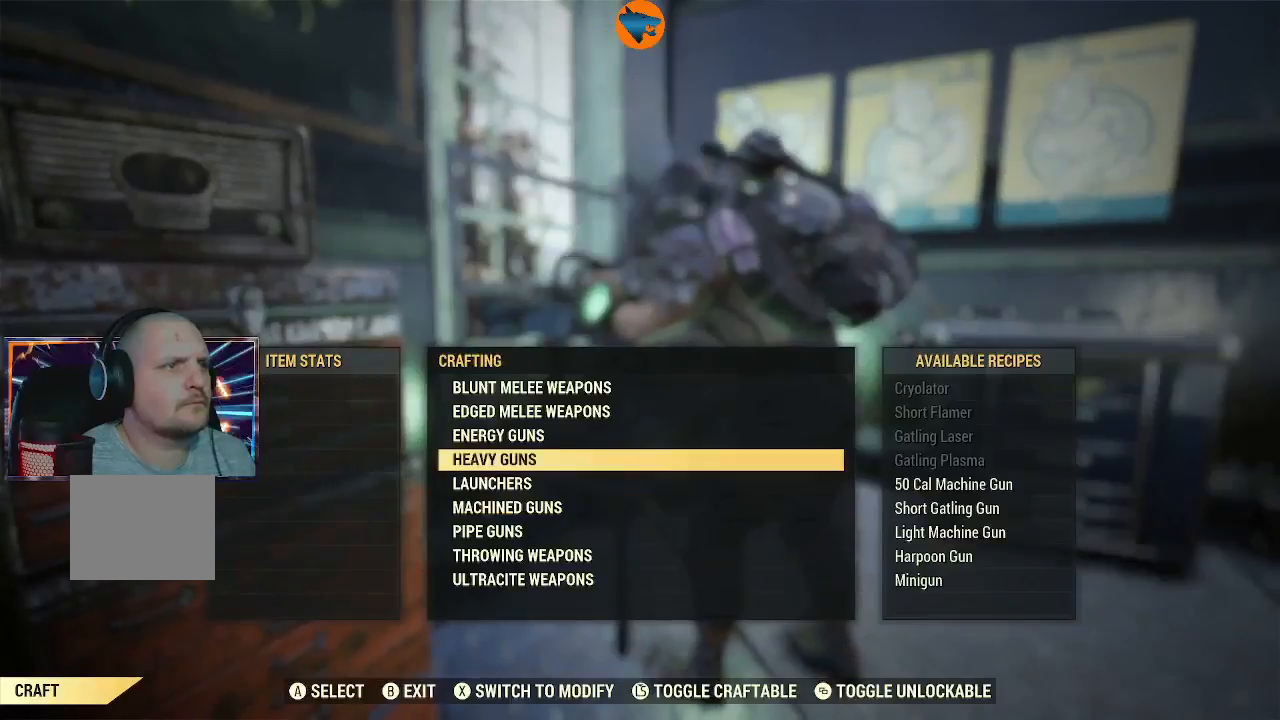
{"buttons": [], "left_stick": "center", "right_stick": "center", "events": [[333, "DPAD_DOWN", "down"], [433, "DPAD_DOWN", "up"]]}
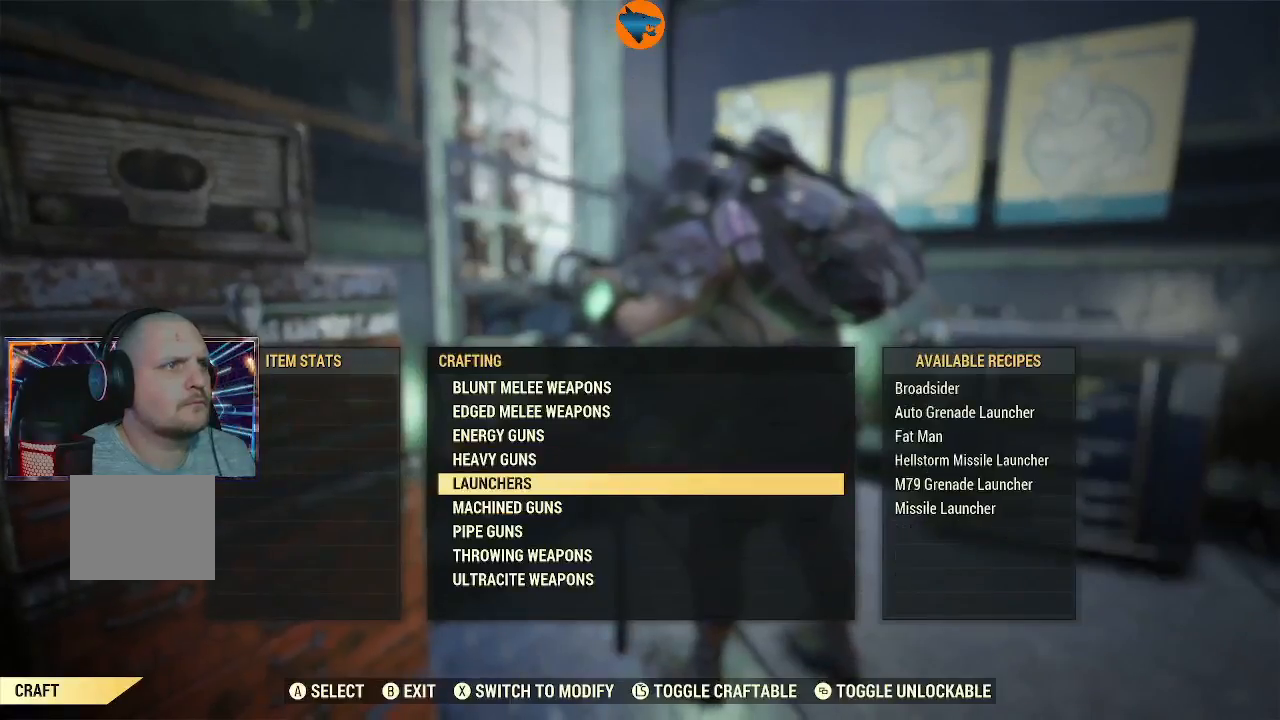
{"buttons": [], "left_stick": "center", "right_stick": "center", "events": []}
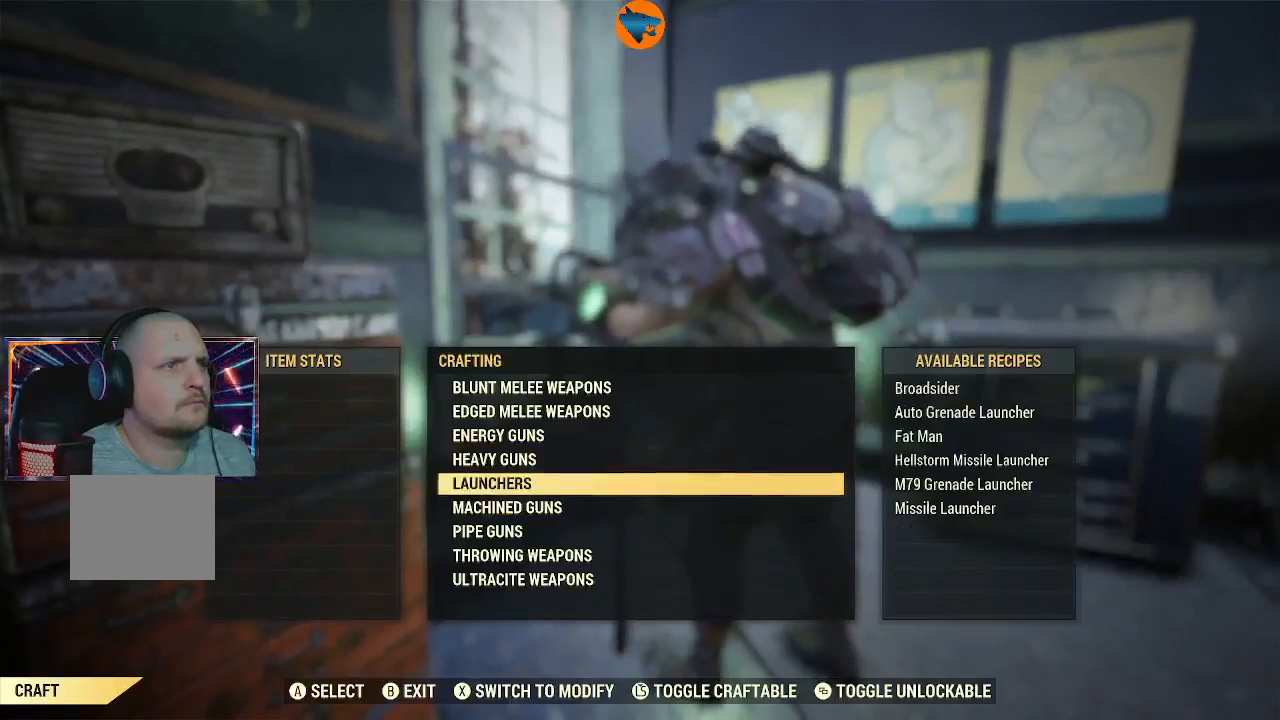
{"buttons": [], "left_stick": "center", "right_stick": "center", "events": [[133, "A", "down"], [200, "A", "up"]]}
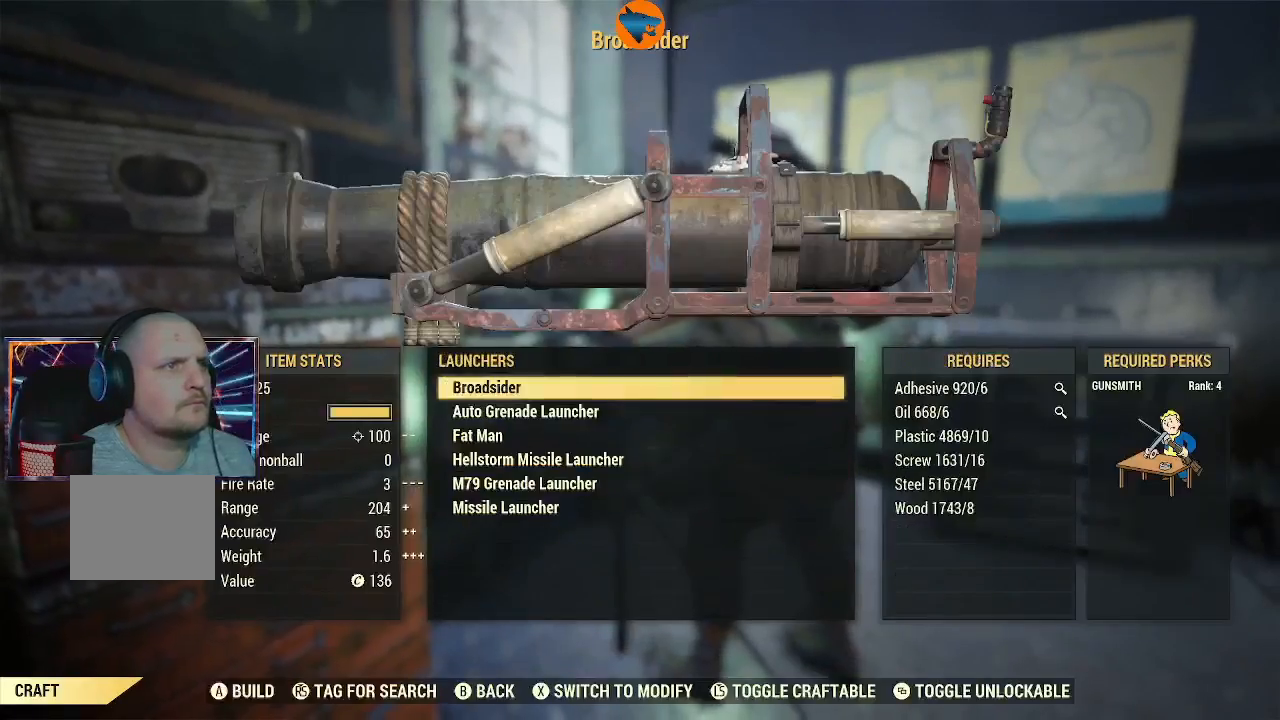
{"buttons": [], "left_stick": "center", "right_stick": "center", "events": [[333, "DPAD_DOWN", "down"], [433, "DPAD_DOWN", "up"]]}
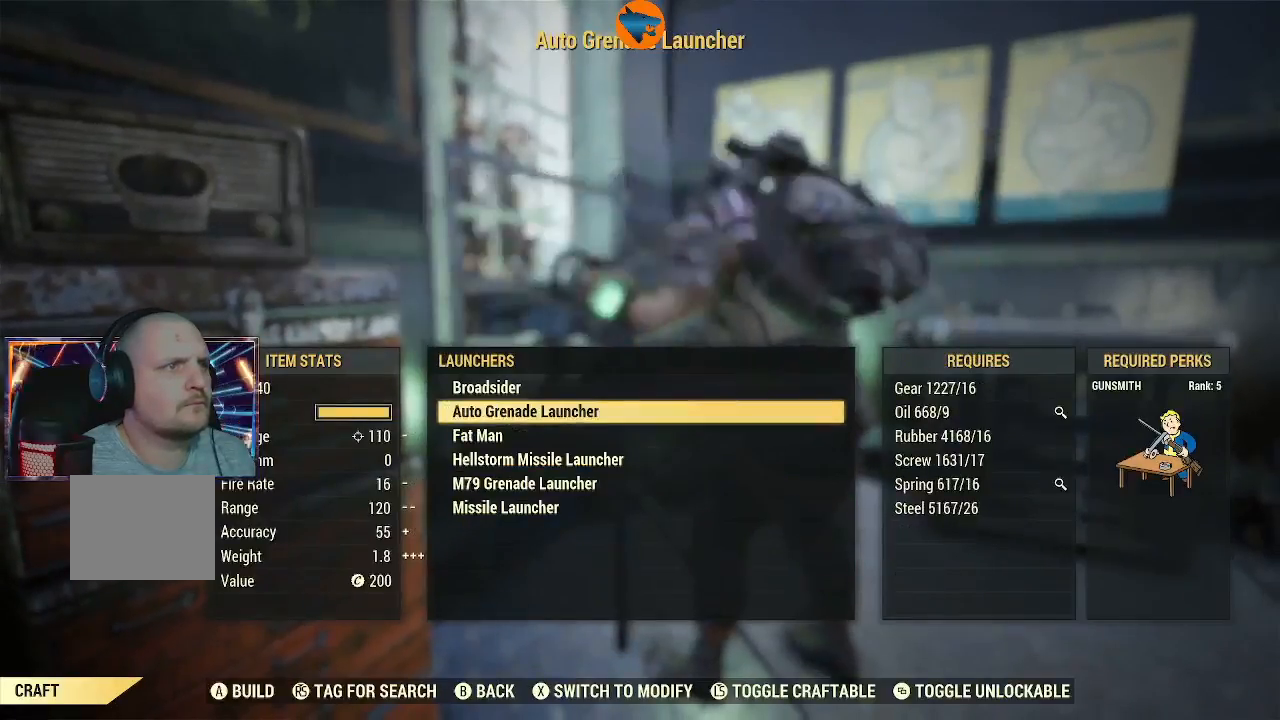
{"buttons": [], "left_stick": "center", "right_stick": "center", "events": [[67, "DPAD_DOWN", "down"], [167, "DPAD_DOWN", "up"]]}
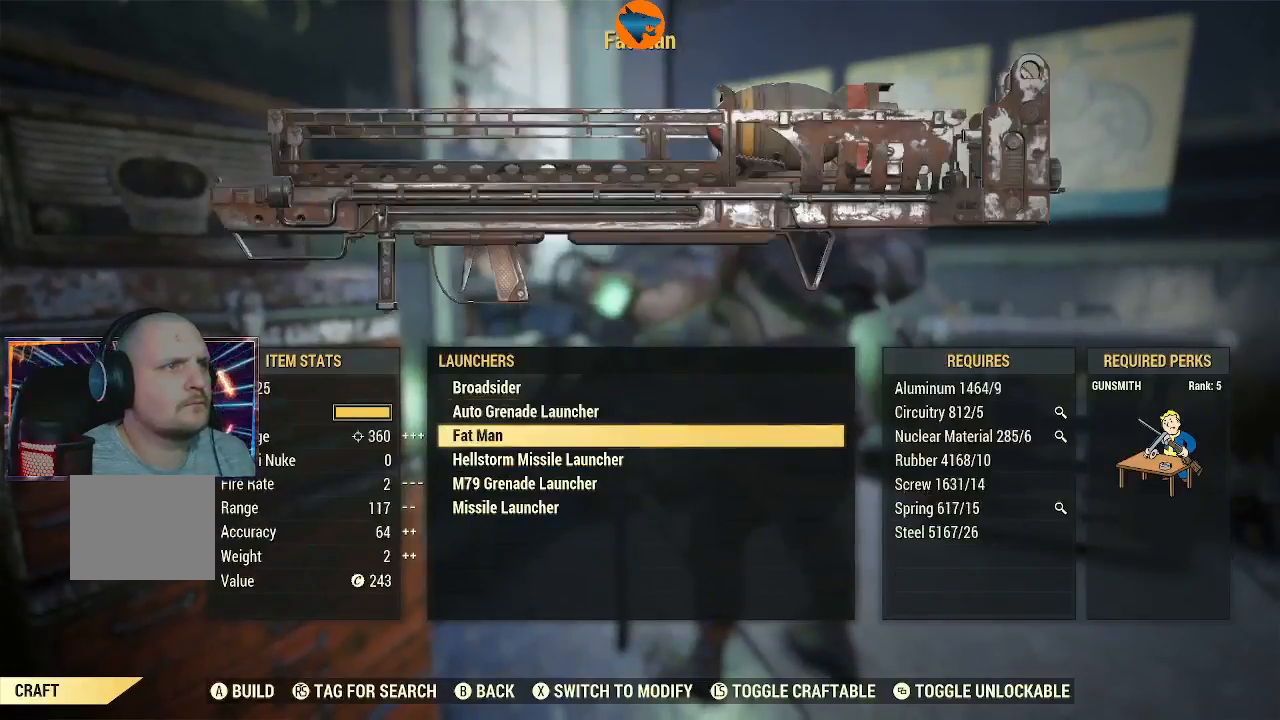
{"buttons": ["DPAD_DOWN"], "left_stick": "center", "right_stick": "center", "events": [[67, "DPAD_DOWN", "down"], [167, "DPAD_DOWN", "up"], [267, "DPAD_DOWN", "down"], [367, "DPAD_DOWN", "up"], [467, "DPAD_DOWN", "down"]]}
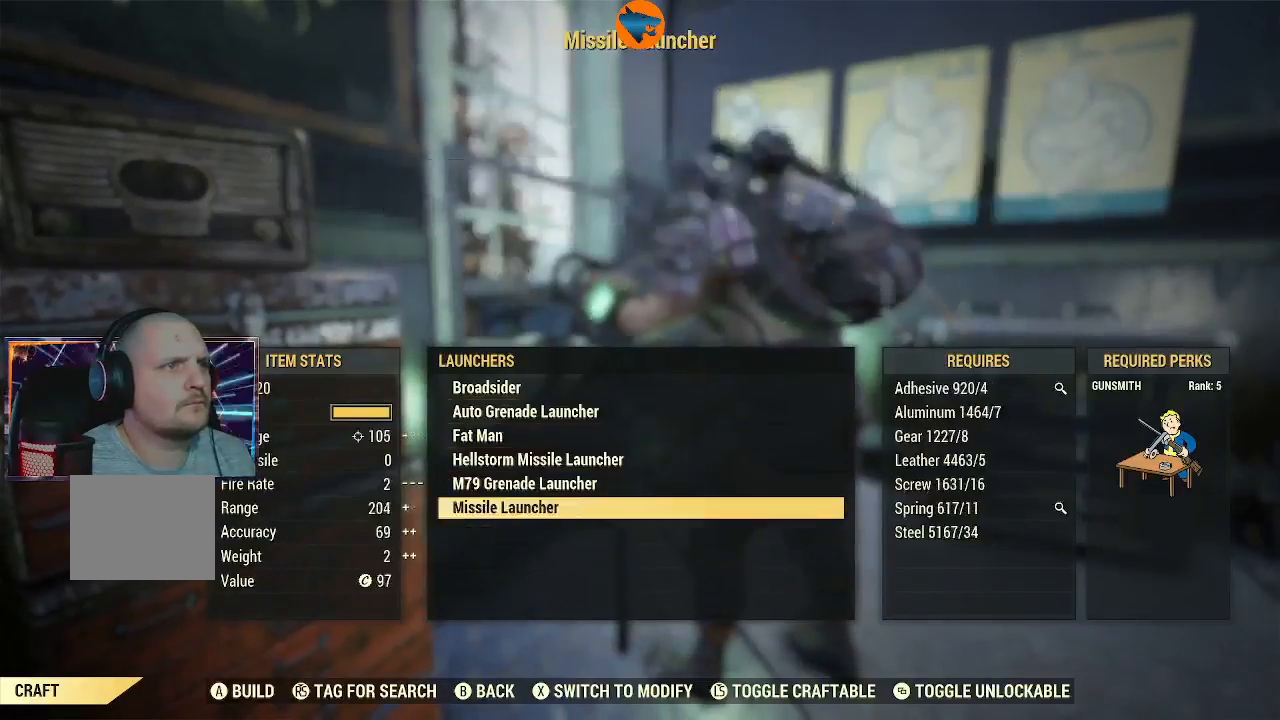
{"buttons": [], "left_stick": "center", "right_stick": "center", "events": [[67, "DPAD_DOWN", "up"], [233, "B", "down"], [267, "B", "up"]]}
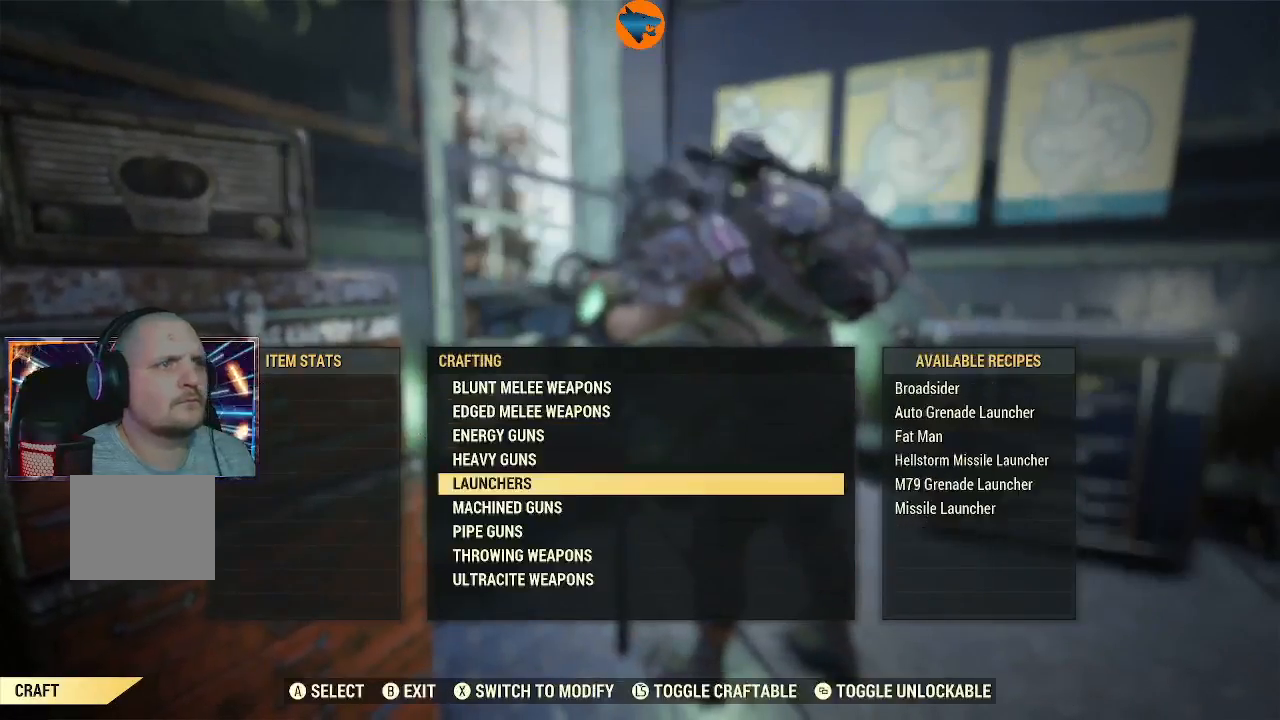
{"buttons": [], "left_stick": "center", "right_stick": "center", "events": [[100, "DPAD_DOWN", "down"], [200, "DPAD_DOWN", "up"]]}
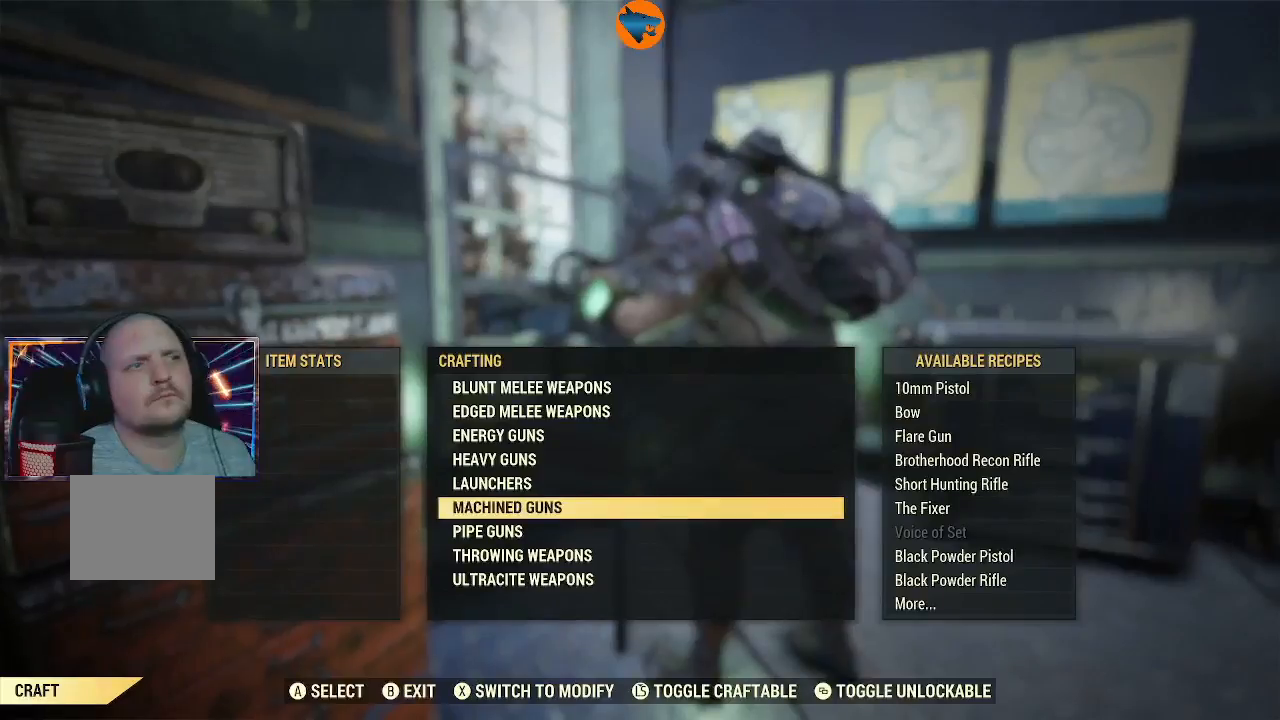
{"buttons": [], "left_stick": "center", "right_stick": "center", "events": [[233, "DPAD_DOWN", "down"], [333, "DPAD_DOWN", "up"]]}
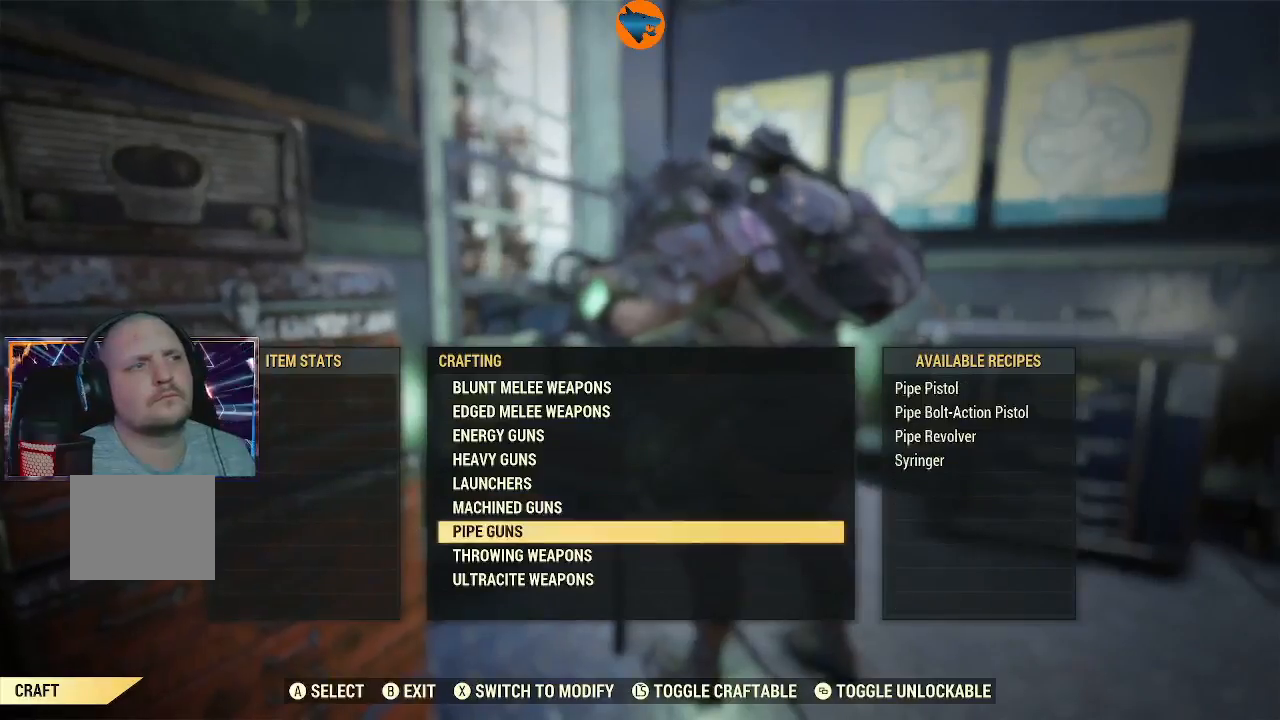
{"buttons": [], "left_stick": "center", "right_stick": "center", "events": [[167, "DPAD_DOWN", "down"], [267, "DPAD_DOWN", "up"]]}
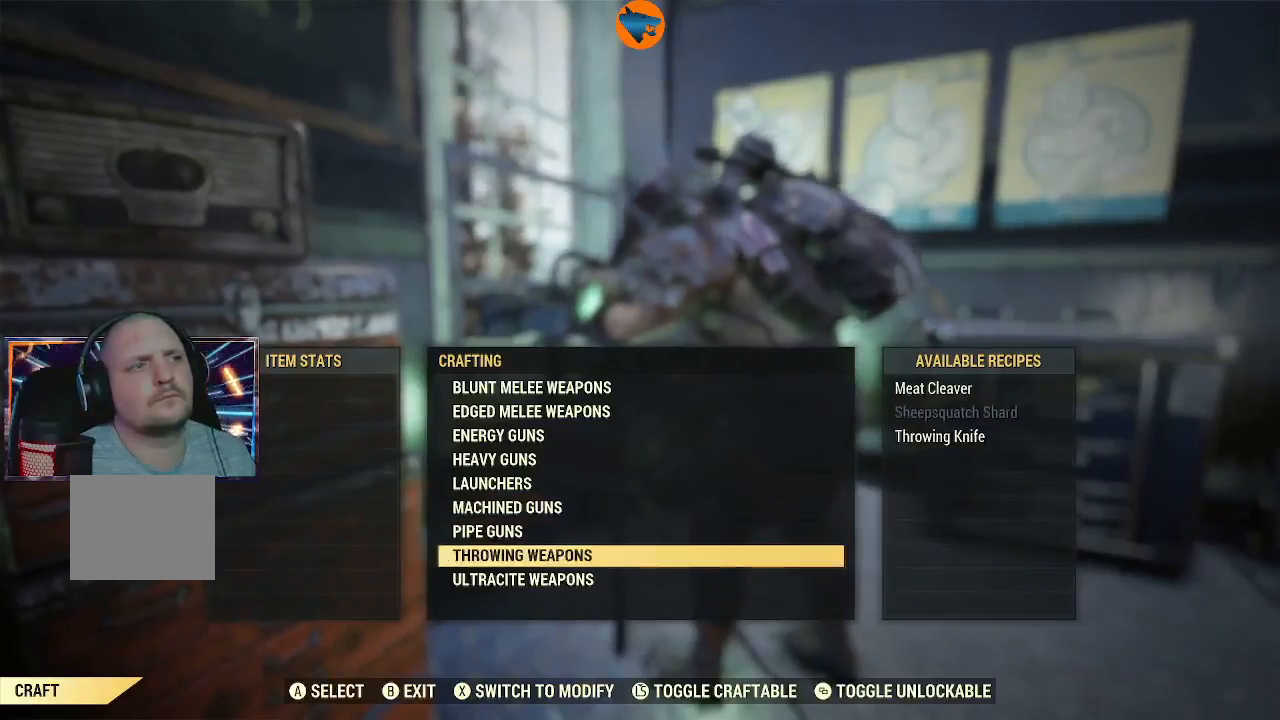
{"buttons": [], "left_stick": "center", "right_stick": "center", "events": [[167, "DPAD_DOWN", "down"], [267, "DPAD_DOWN", "up"]]}
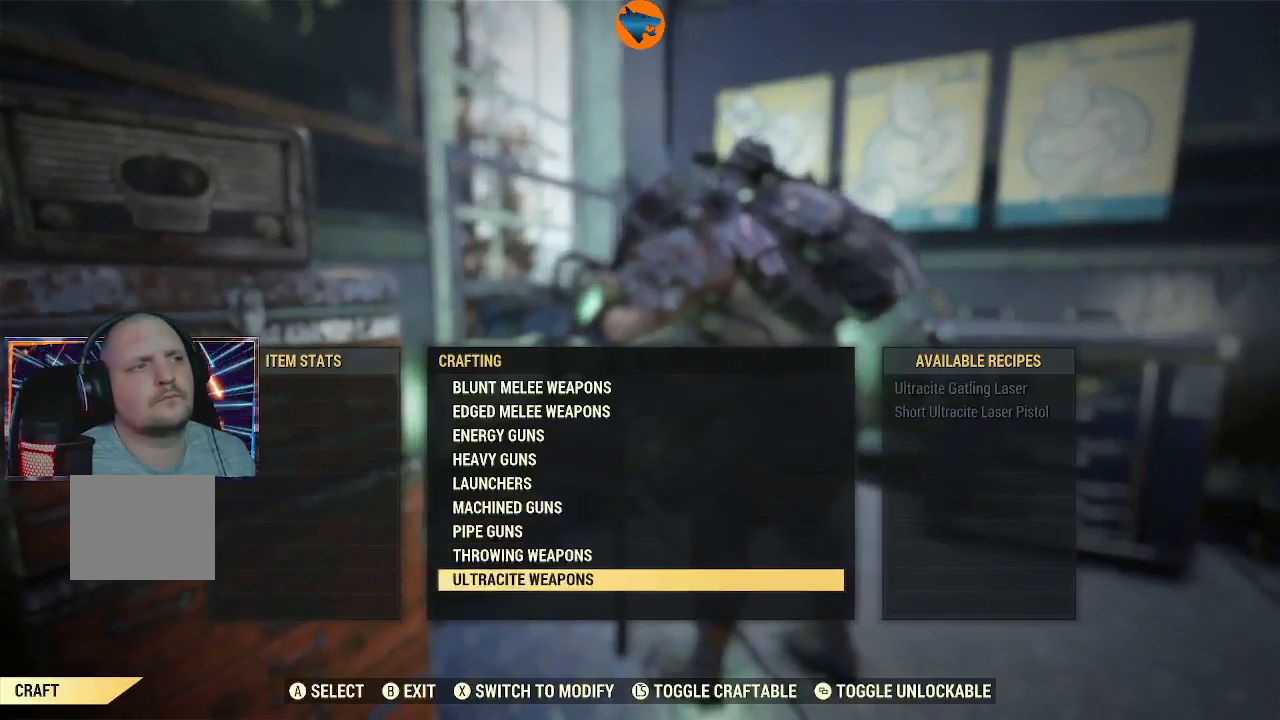
{"buttons": [], "left_stick": "center", "right_stick": "center", "events": [[67, "A", "down"], [133, "A", "up"]]}
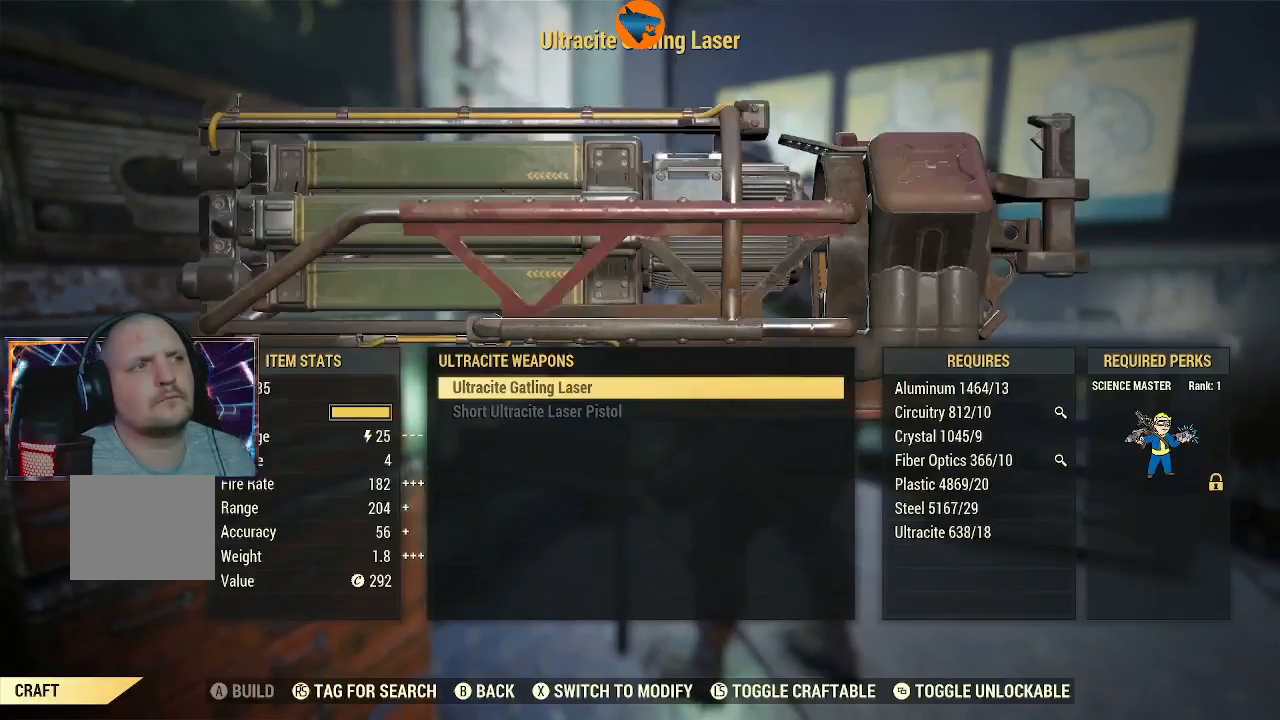
{"buttons": [], "left_stick": "center", "right_stick": "center", "events": [[167, "DPAD_DOWN", "down"], [300, "DPAD_DOWN", "up"]]}
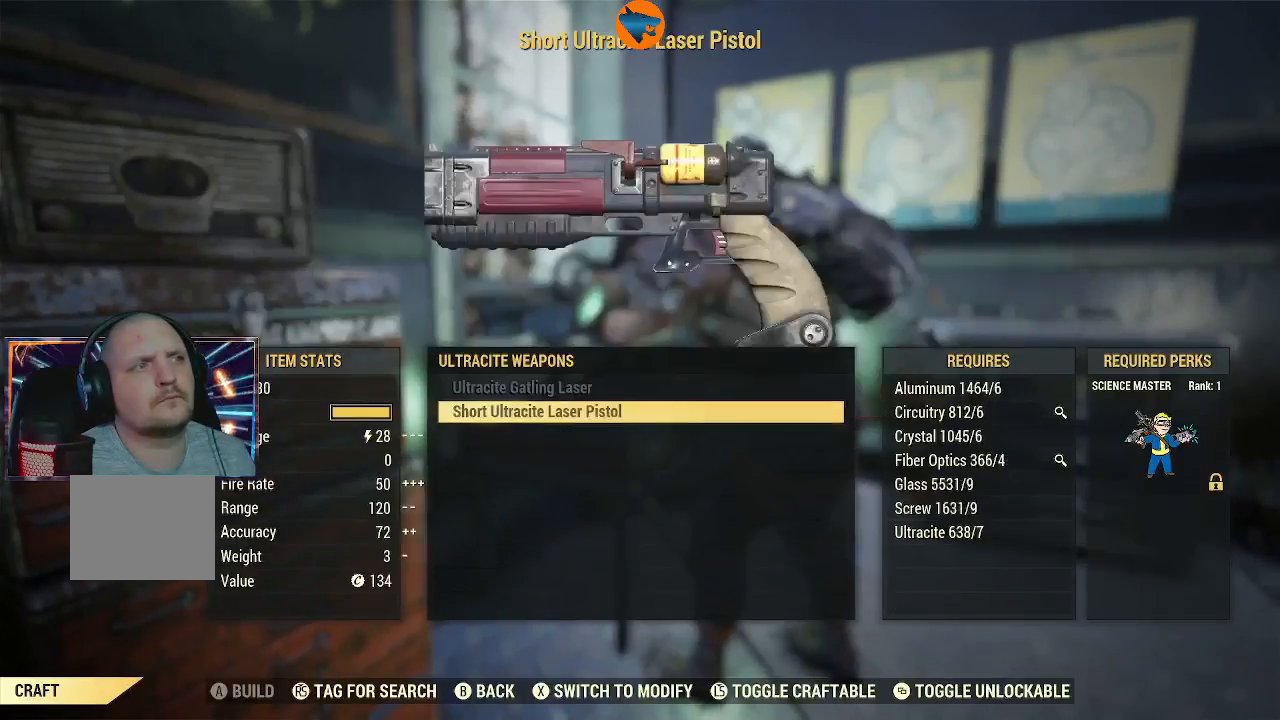
{"buttons": [], "left_stick": "center", "right_stick": "center", "events": [[233, "DPAD_UP", "down"], [400, "DPAD_UP", "up"]]}
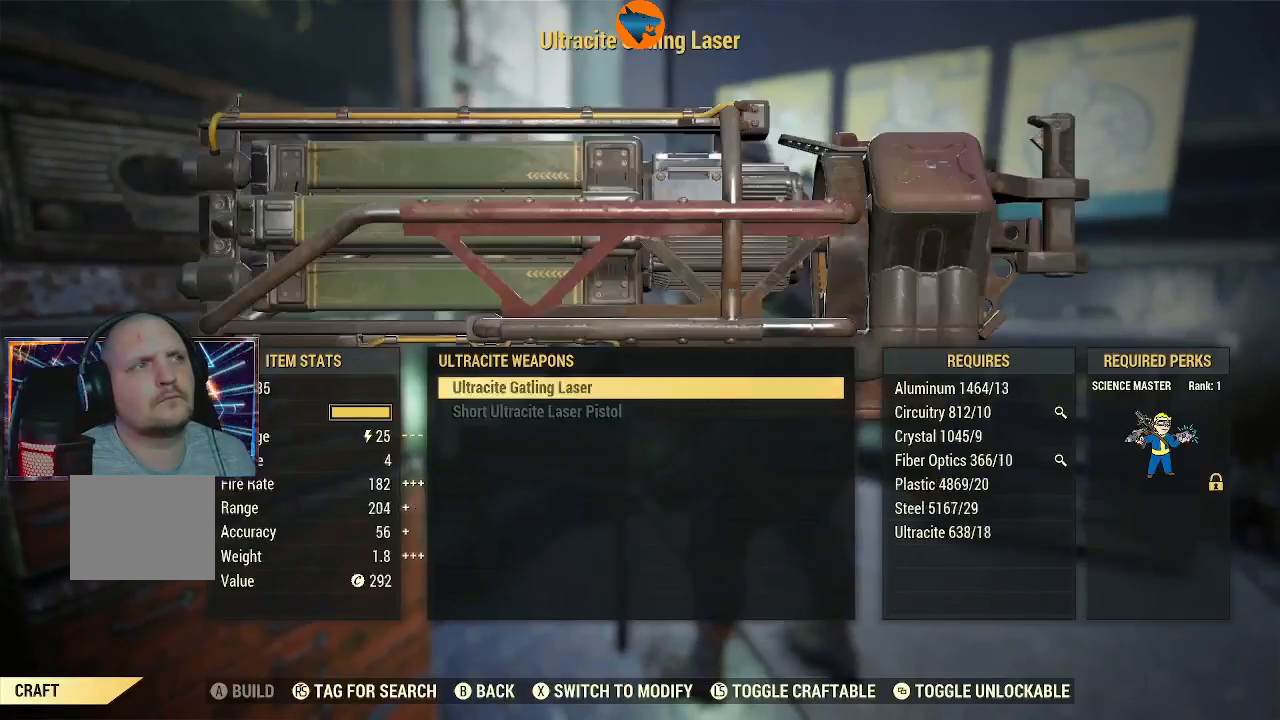
{"buttons": [], "left_stick": "center", "right_stick": "center", "events": [[100, "B", "down"], [167, "B", "up"]]}
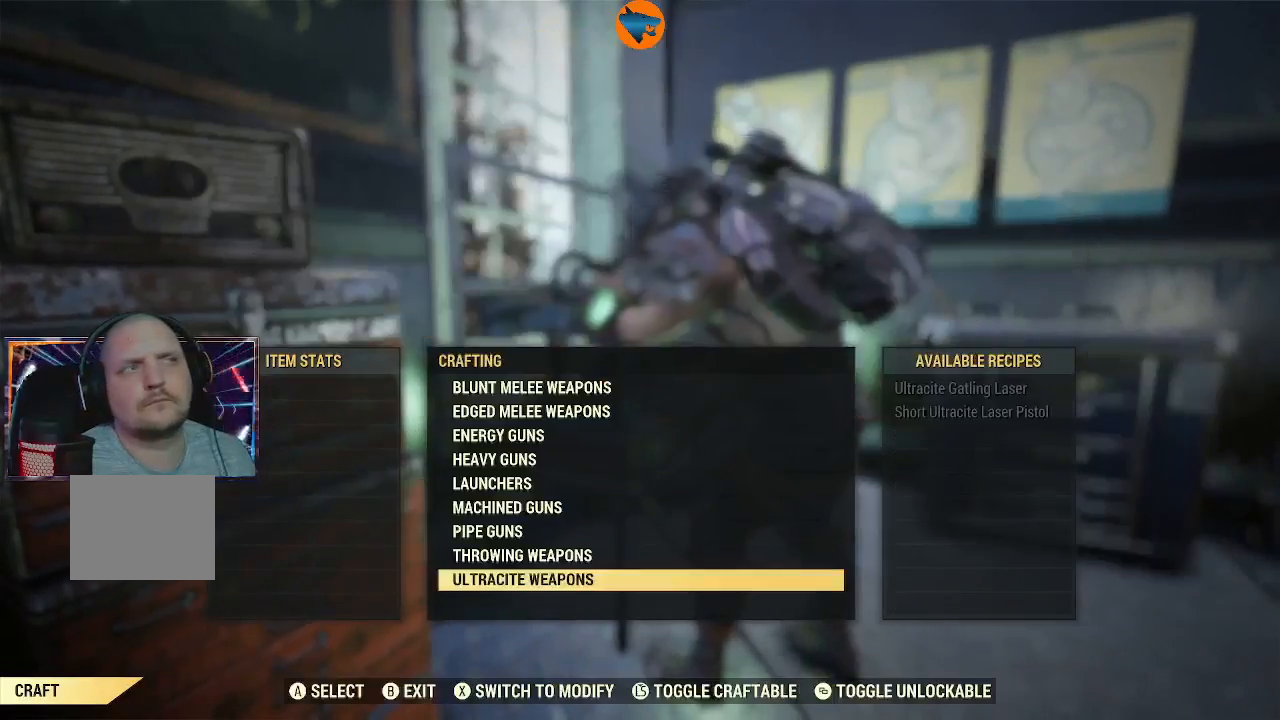
{"buttons": ["DPAD_UP"], "left_stick": "center", "right_stick": "center", "events": [[233, "DPAD_UP", "down"], [333, "DPAD_UP", "up"], [500, "DPAD_UP", "down"]]}
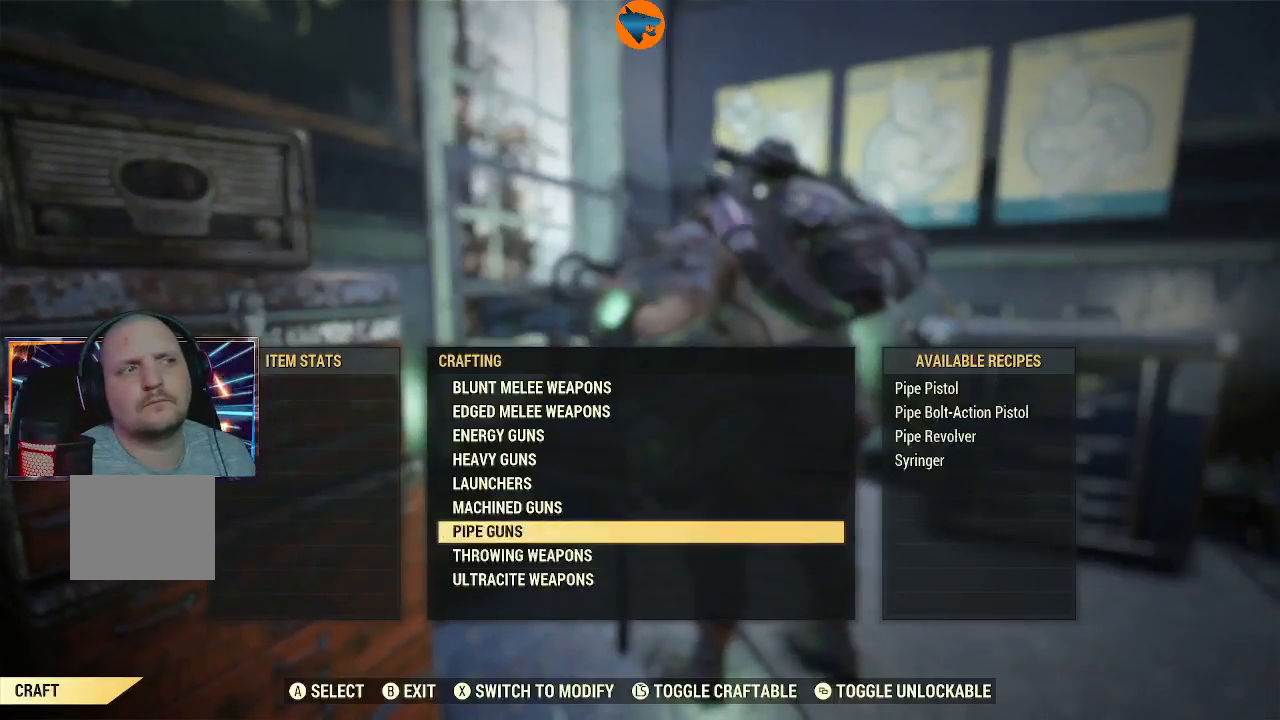
{"buttons": [], "left_stick": "center", "right_stick": "center", "events": [[100, "DPAD_UP", "up"], [300, "A", "down"], [367, "A", "up"]]}
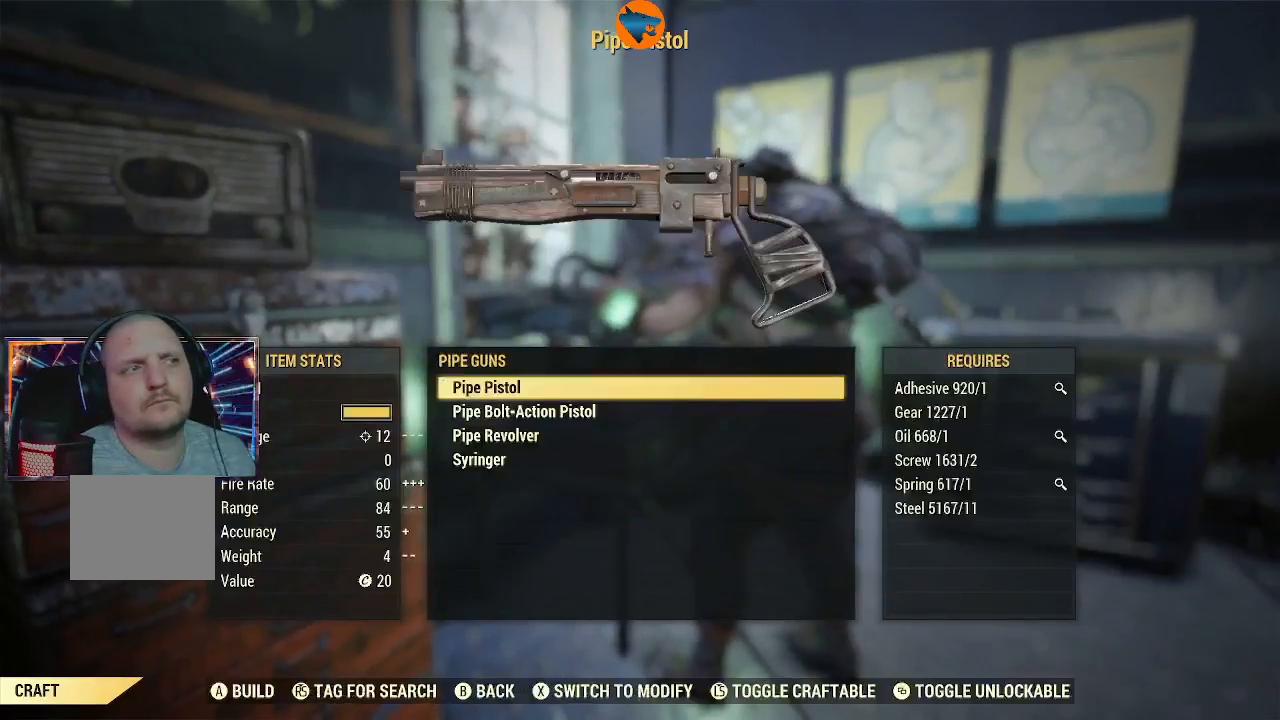
{"buttons": ["DPAD_DOWN"], "left_stick": "center", "right_stick": "center", "events": [[500, "DPAD_DOWN", "down"]]}
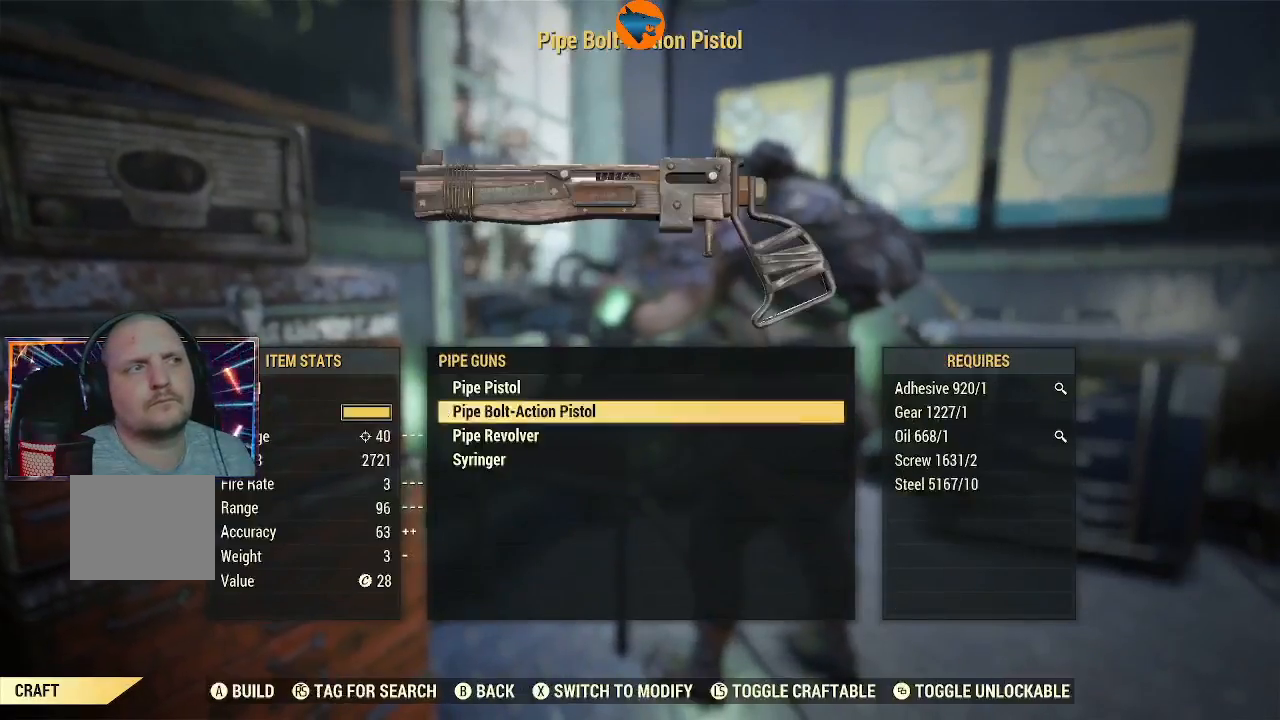
{"buttons": [], "left_stick": "center", "right_stick": "center", "events": [[100, "DPAD_DOWN", "up"], [200, "DPAD_DOWN", "down"], [300, "DPAD_DOWN", "up"], [400, "B", "down"], [467, "B", "up"]]}
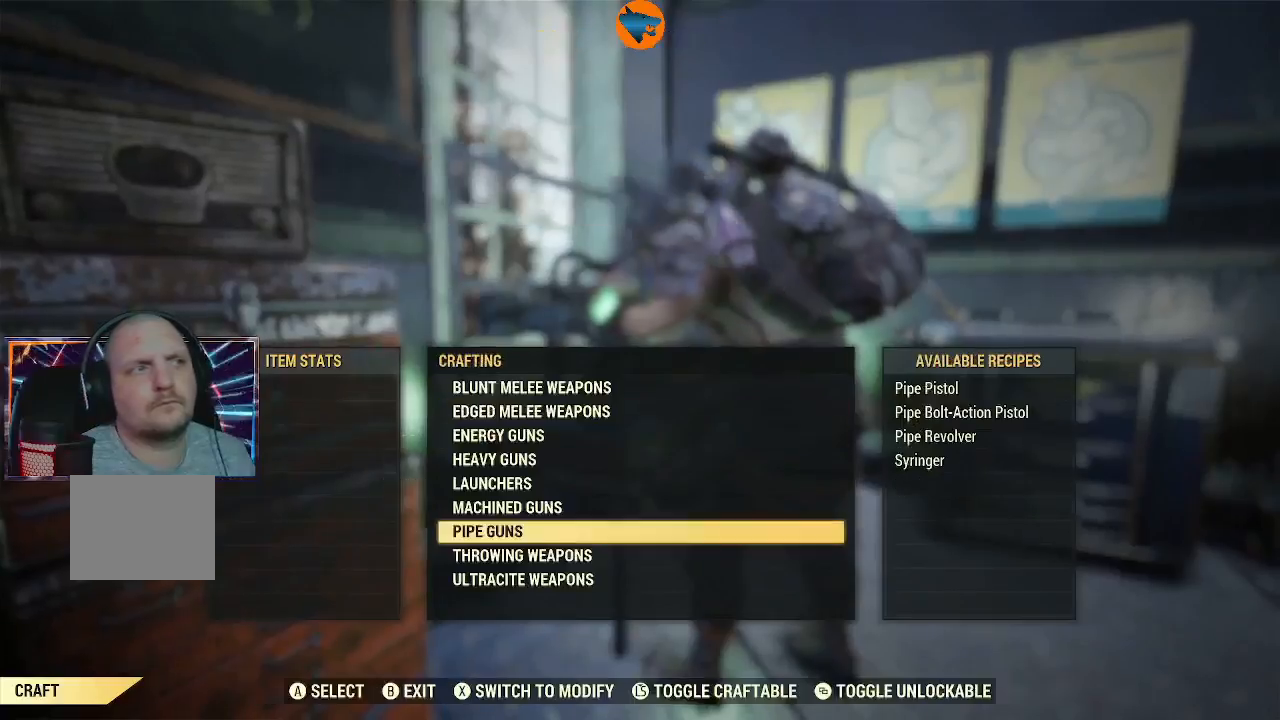
{"buttons": [], "left_stick": "center", "right_stick": "center", "events": []}
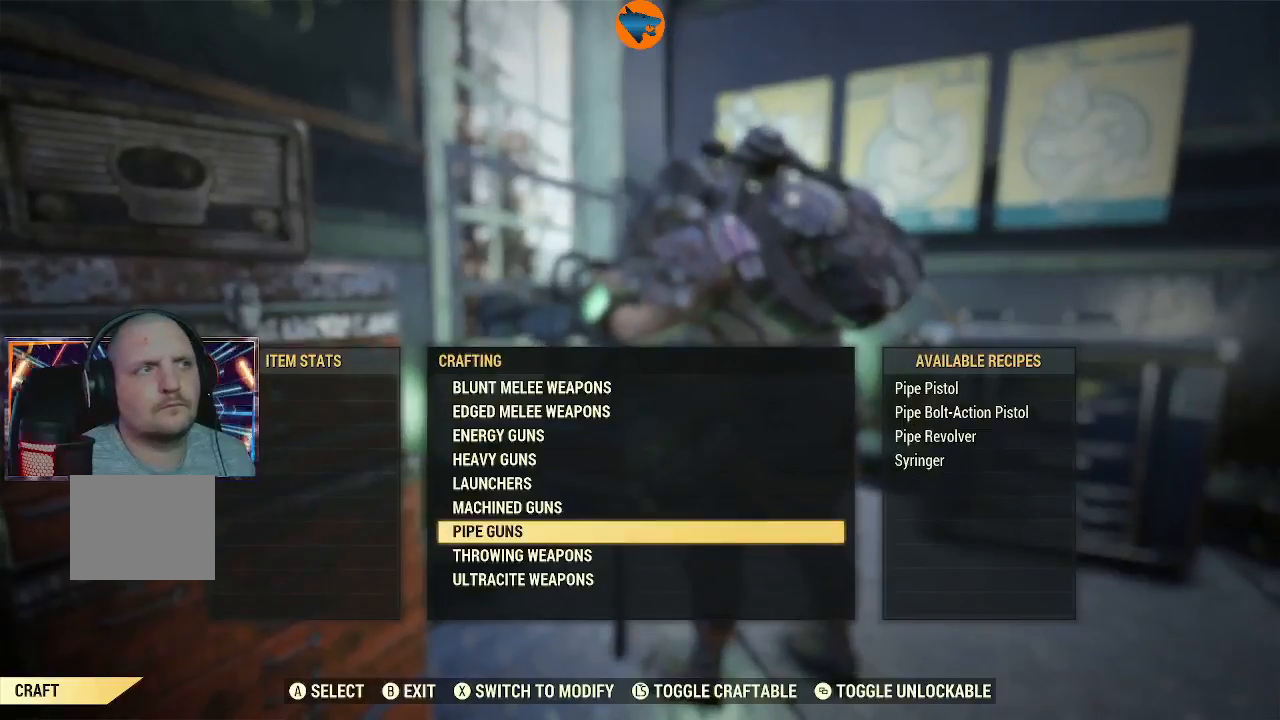
{"buttons": [], "left_stick": "center", "right_stick": "center", "events": []}
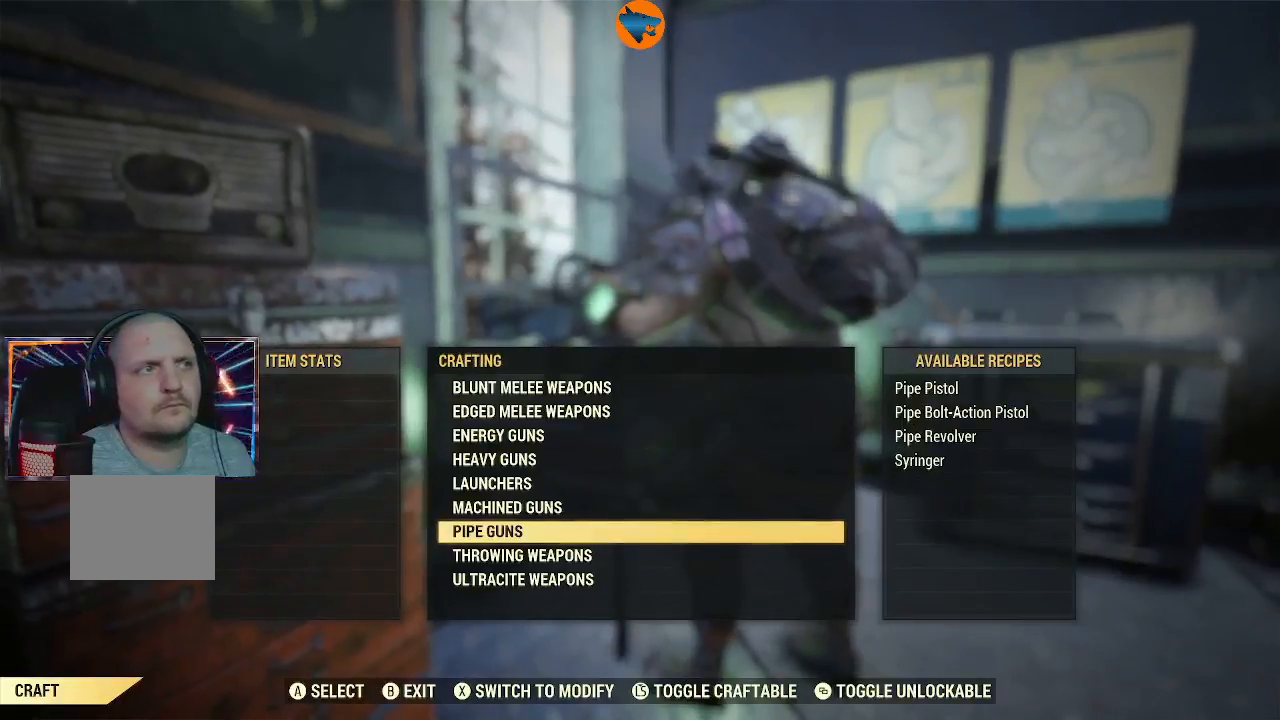
{"buttons": [], "left_stick": "center", "right_stick": "center", "events": [[100, "Y", "down"], [167, "Y", "up"]]}
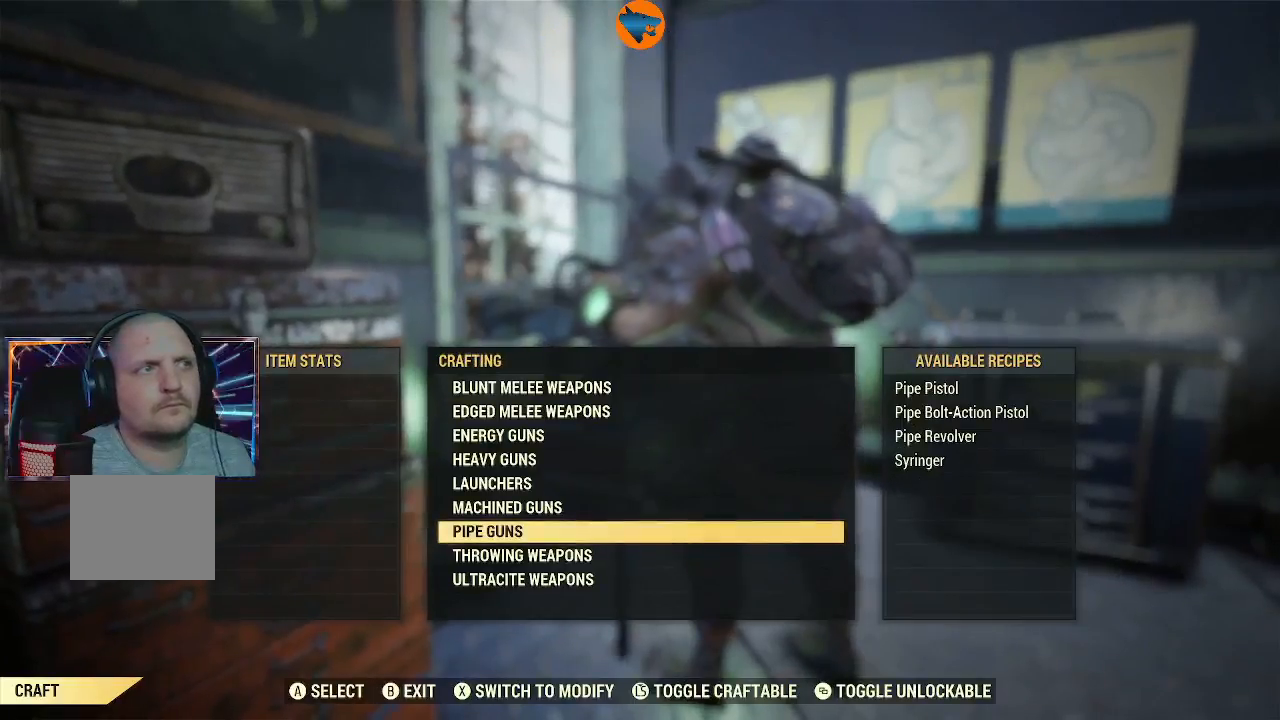
{"buttons": ["X"], "left_stick": "center", "right_stick": "center", "events": [[500, "X", "down"]]}
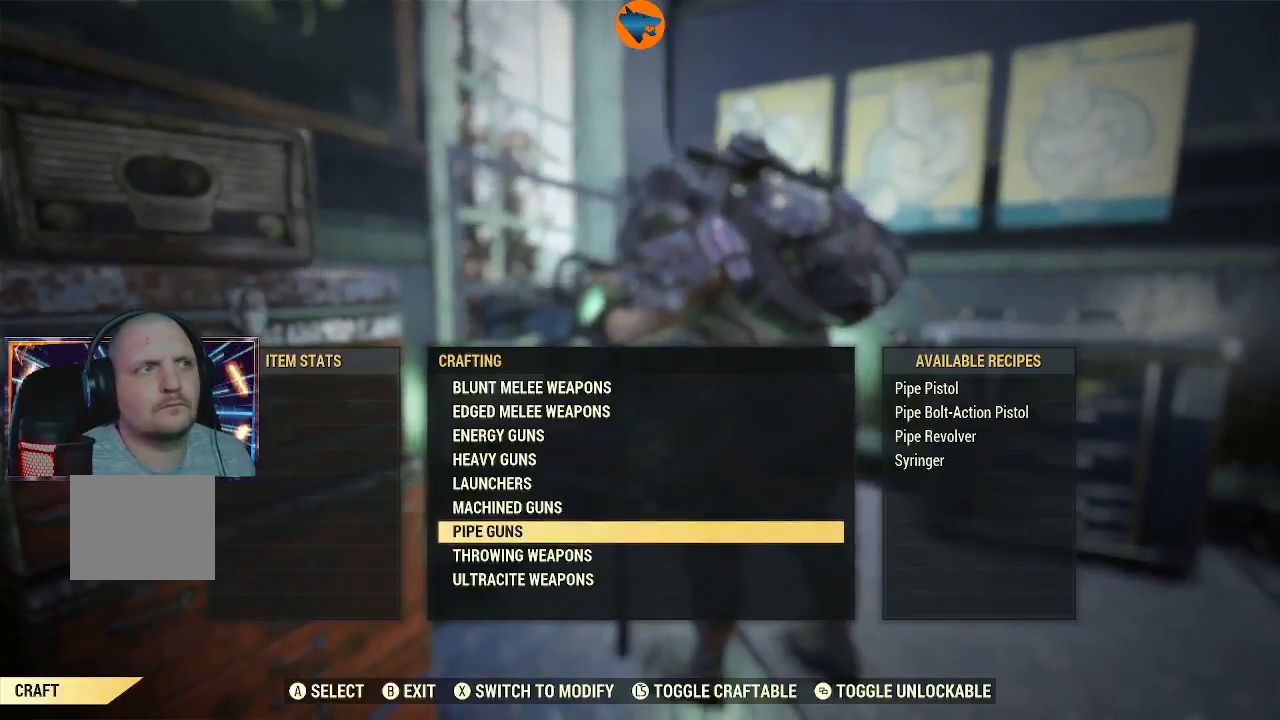
{"buttons": [], "left_stick": "center", "right_stick": "center", "events": [[100, "X", "up"]]}
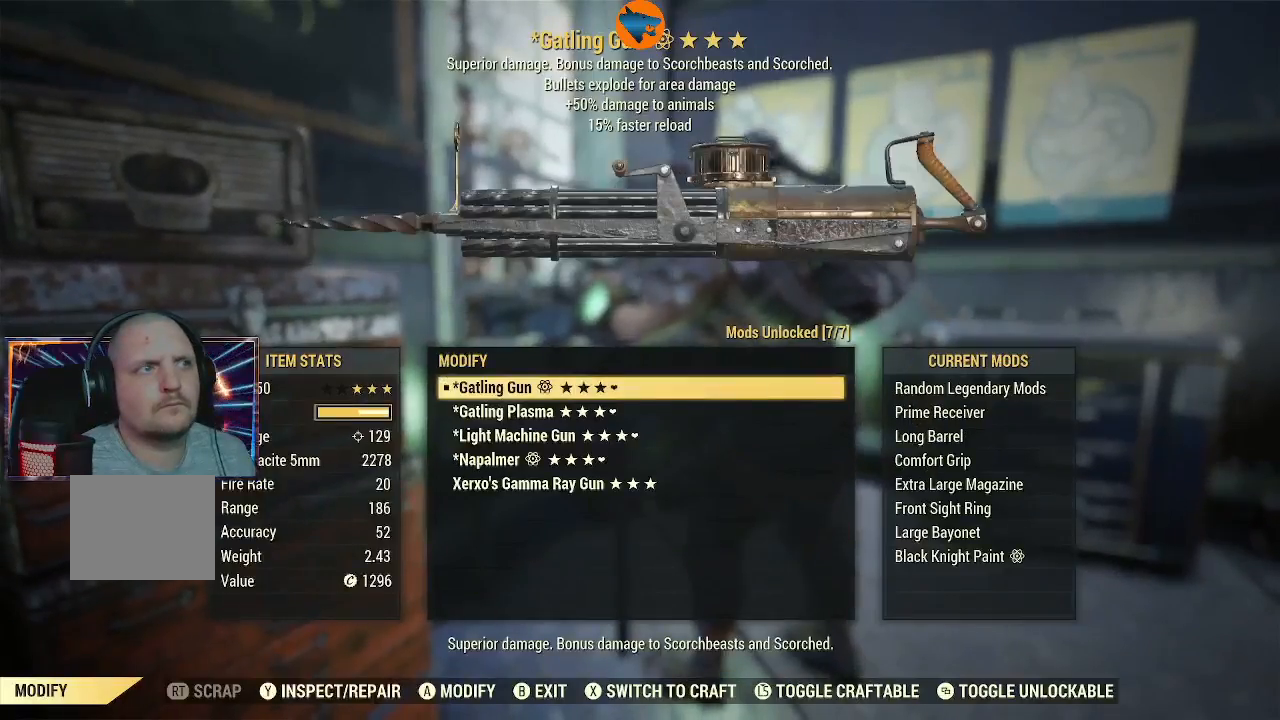
{"buttons": ["DPAD_DOWN"], "left_stick": "center", "right_stick": "center", "events": [[300, "DPAD_DOWN", "down"], [367, "DPAD_DOWN", "up"], [500, "DPAD_DOWN", "down"]]}
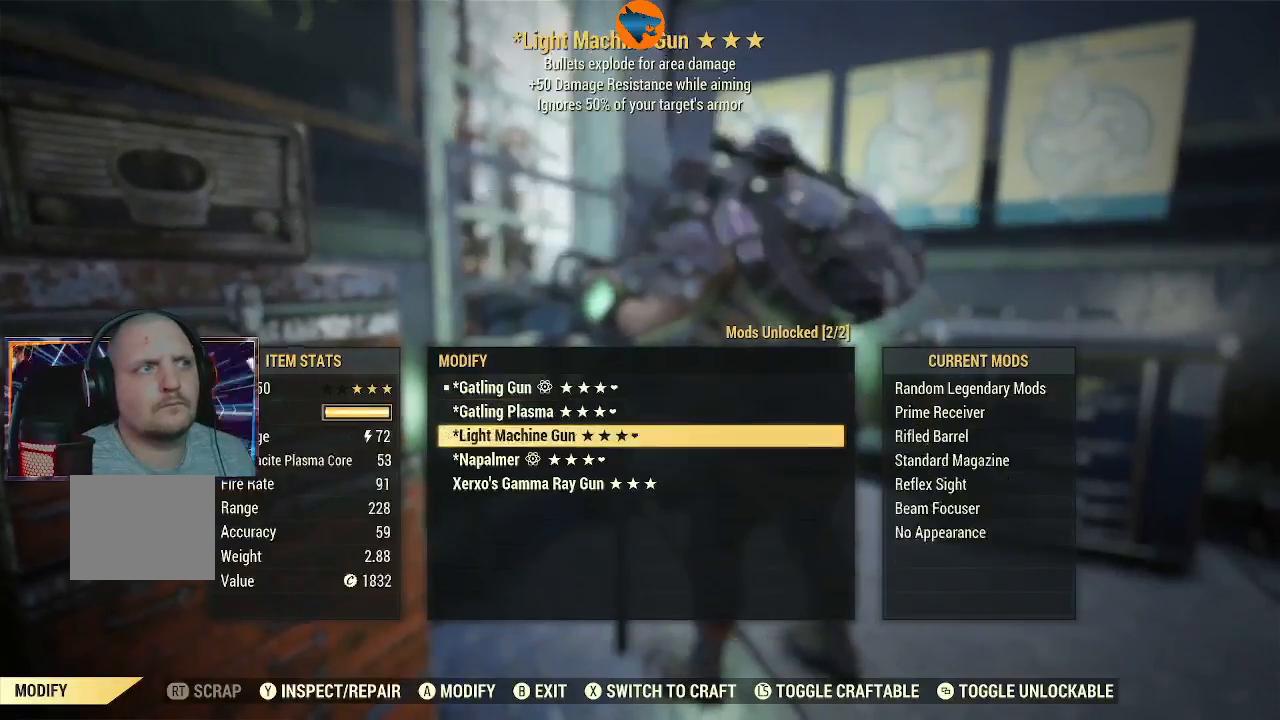
{"buttons": [], "left_stick": "center", "right_stick": "center", "events": [[67, "DPAD_DOWN", "up"], [200, "DPAD_DOWN", "down"], [267, "DPAD_DOWN", "up"], [367, "DPAD_DOWN", "down"], [467, "DPAD_DOWN", "up"]]}
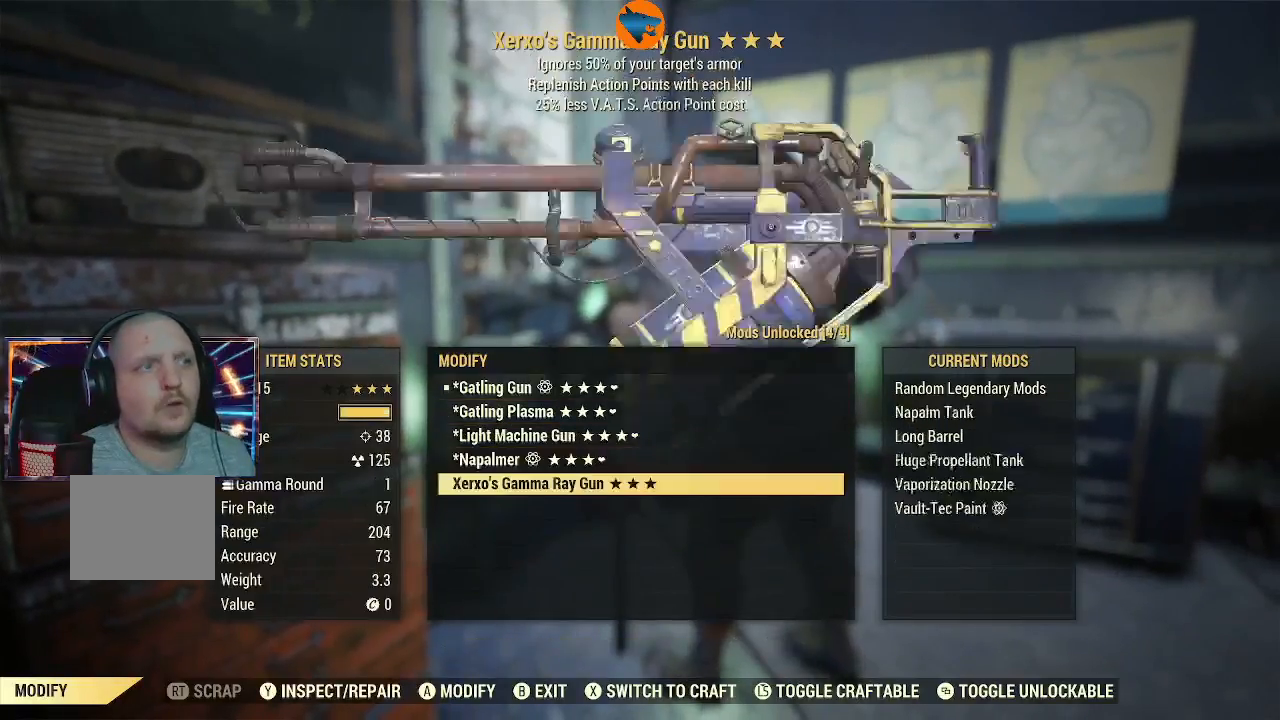
{"buttons": [], "left_stick": "center", "right_stick": "center", "events": [[167, "DPAD_DOWN", "down"], [233, "DPAD_DOWN", "up"]]}